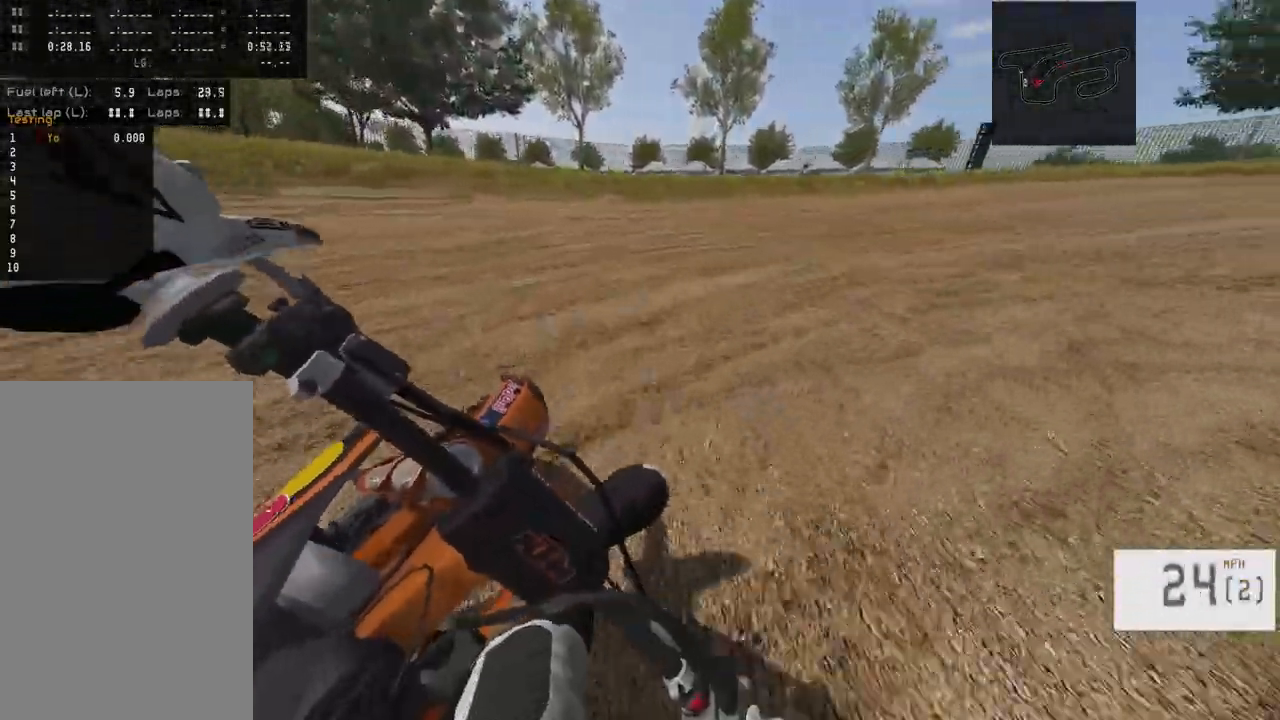
Gameplay with a controller (PlayStation layout); each line is a JSON object with the inputs held at the frame after it. "events" lists button and stick changes between this image and that frame as [ms after this image, input, new state], when the widget could be followed in between.
{"buttons": [], "left_stick": "right", "right_stick": "left", "events": [[350, "R2", "up"]]}
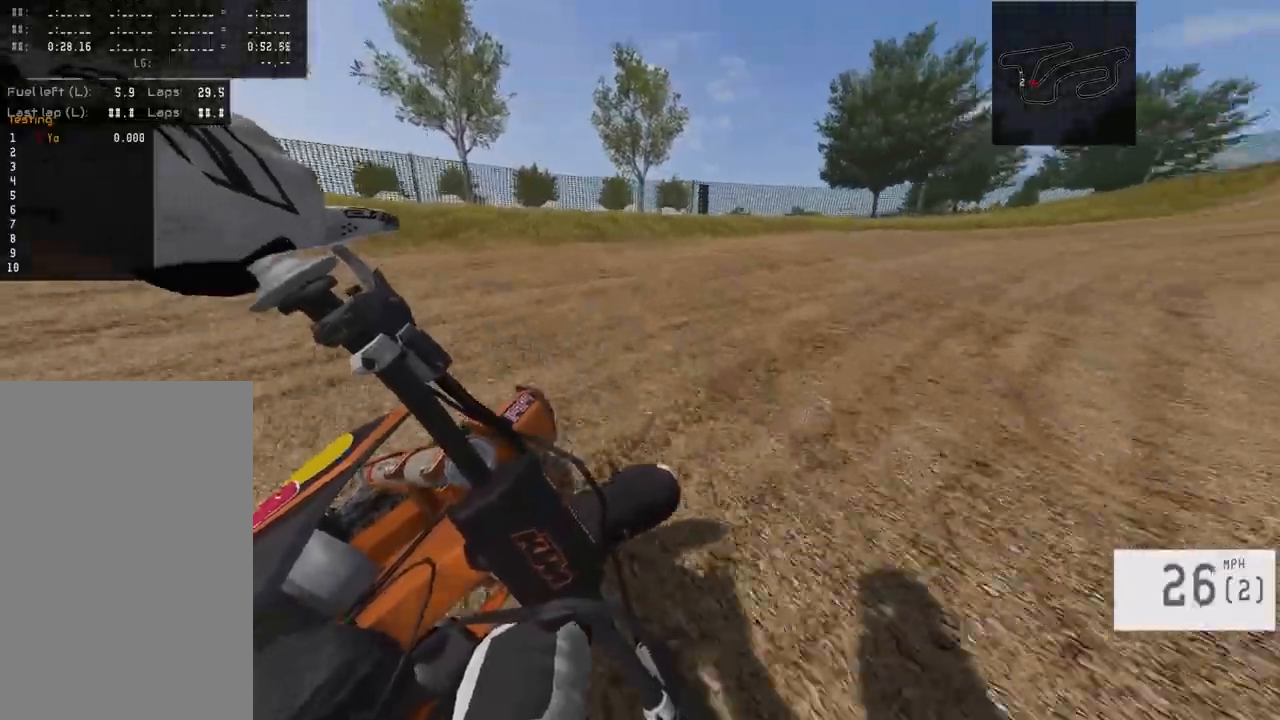
{"buttons": ["R2"], "left_stick": "right", "right_stick": "left", "events": [[283, "R2", "down"]]}
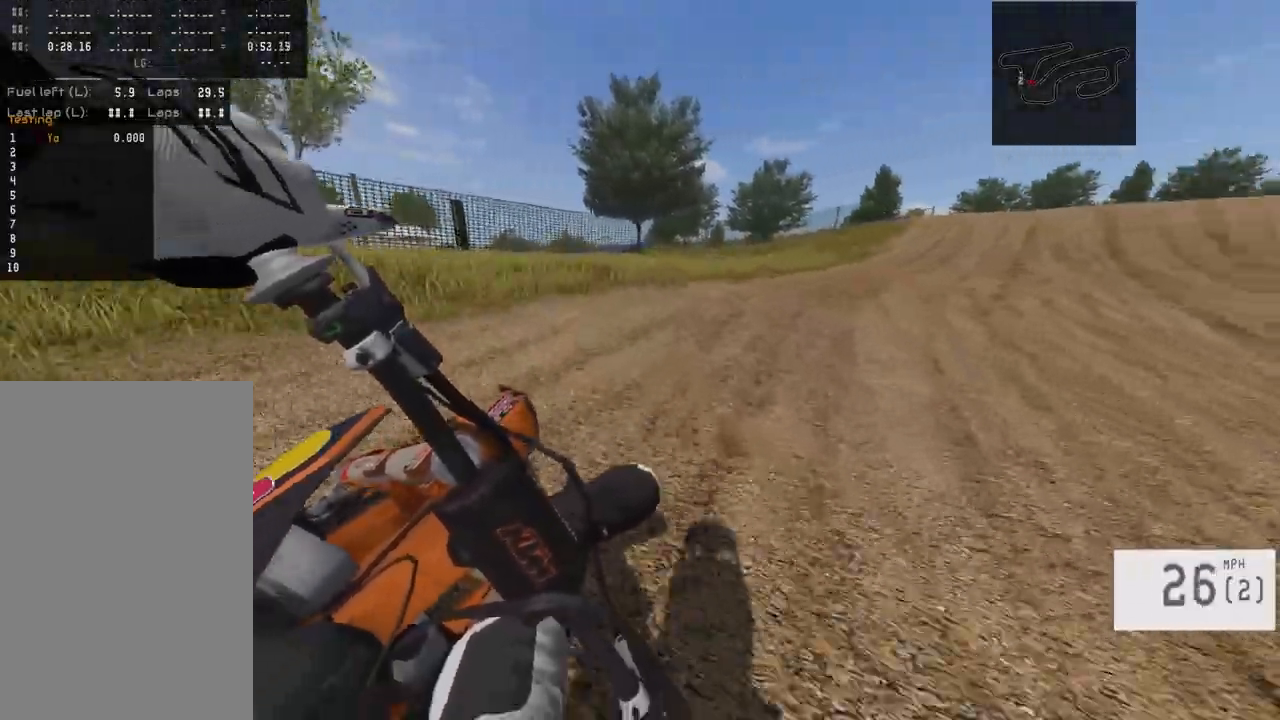
{"buttons": ["R2"], "left_stick": "center", "right_stick": "center", "events": [[300, "R2", "up"], [300, "left_stick", "center"], [300, "right_stick", "center"], [400, "R2", "down"]]}
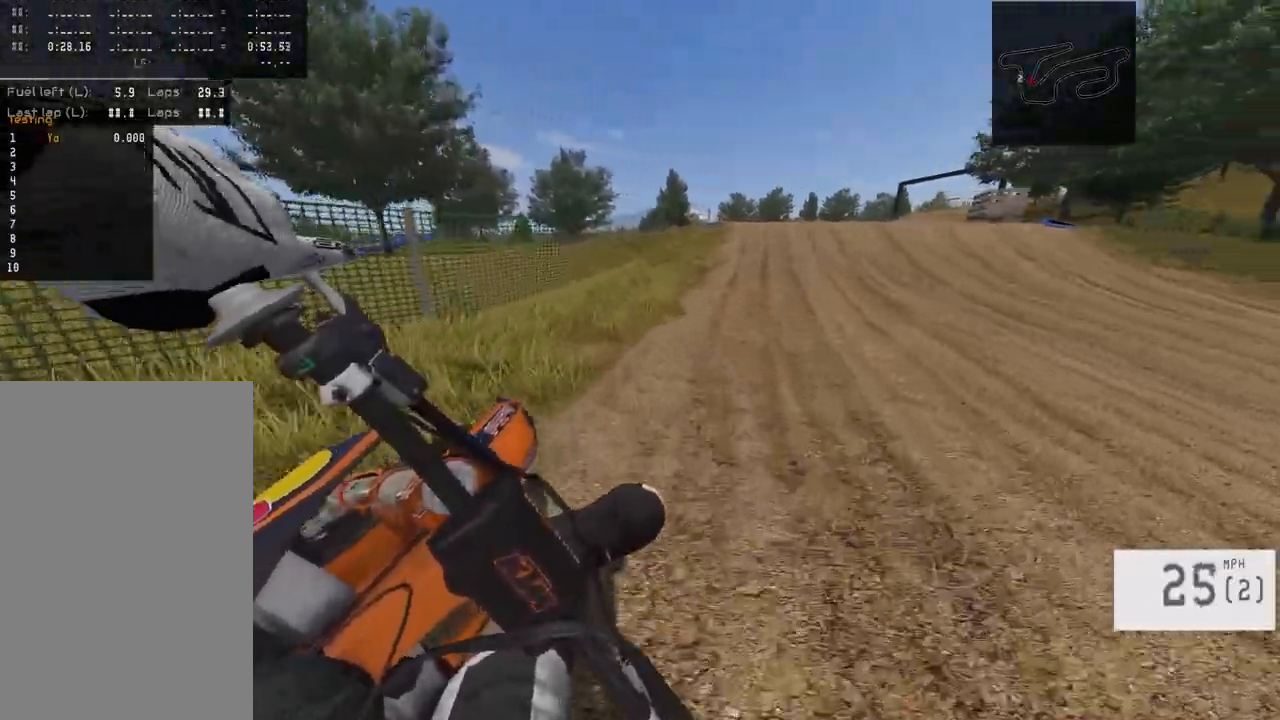
{"buttons": ["R2"], "left_stick": "center", "right_stick": "center", "events": [[267, "left_stick", "right"], [433, "left_stick", "center"]]}
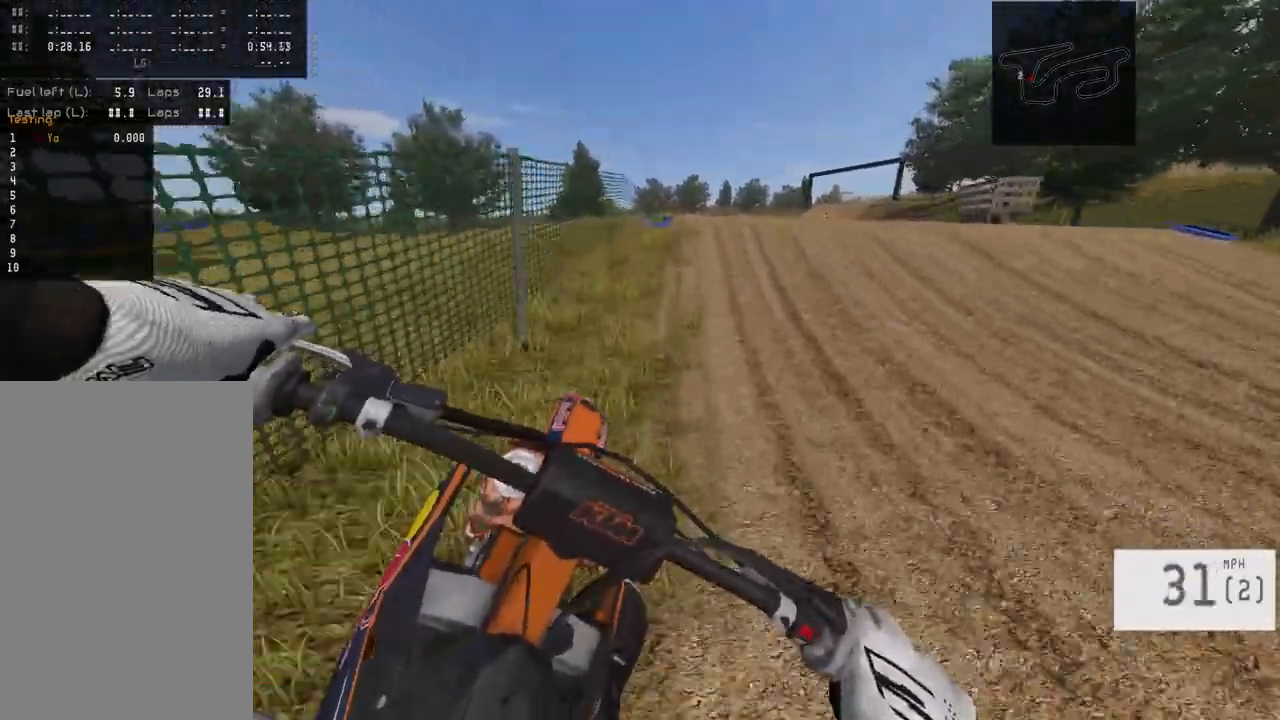
{"buttons": ["R2"], "left_stick": "center", "right_stick": "down", "events": [[33, "left_stick", "right"], [167, "left_stick", "center"], [183, "right_stick", "down"], [250, "R3", "down"], [267, "right_stick", "center"], [367, "right_stick", "down"], [400, "R3", "up"]]}
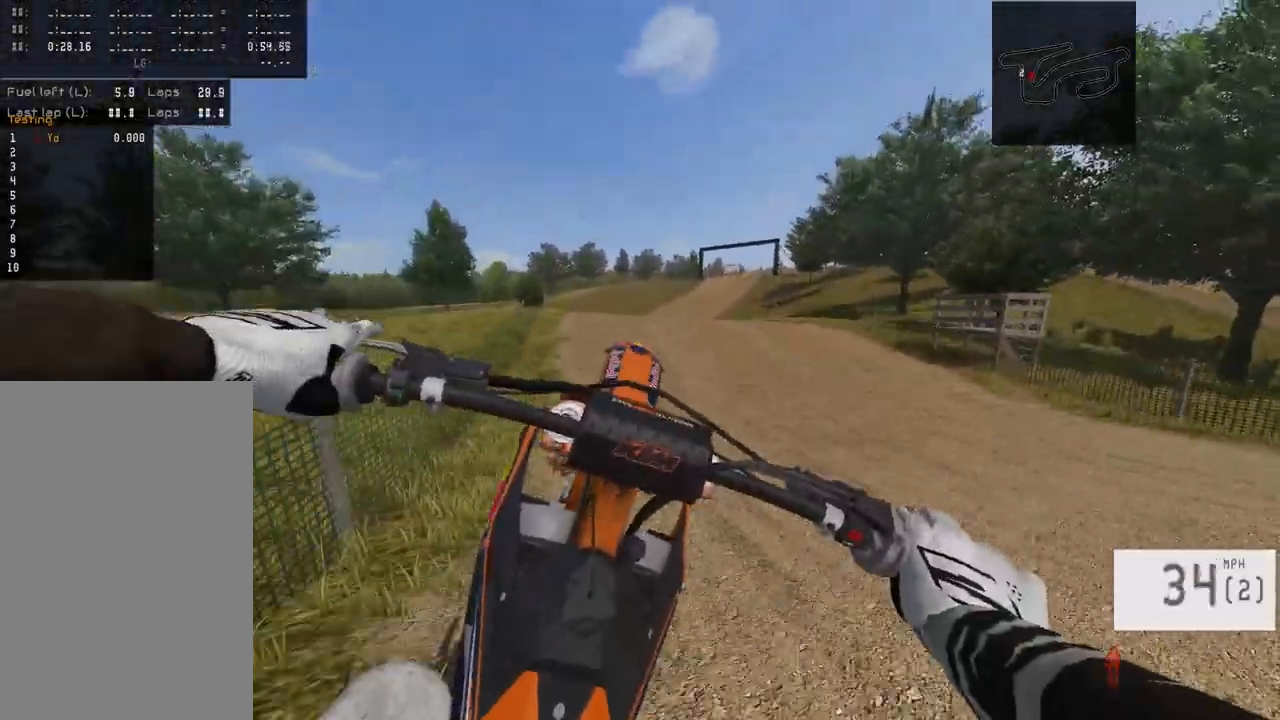
{"buttons": [], "left_stick": "center", "right_stick": "center", "events": [[183, "R2", "up"], [217, "right_stick", "center"]]}
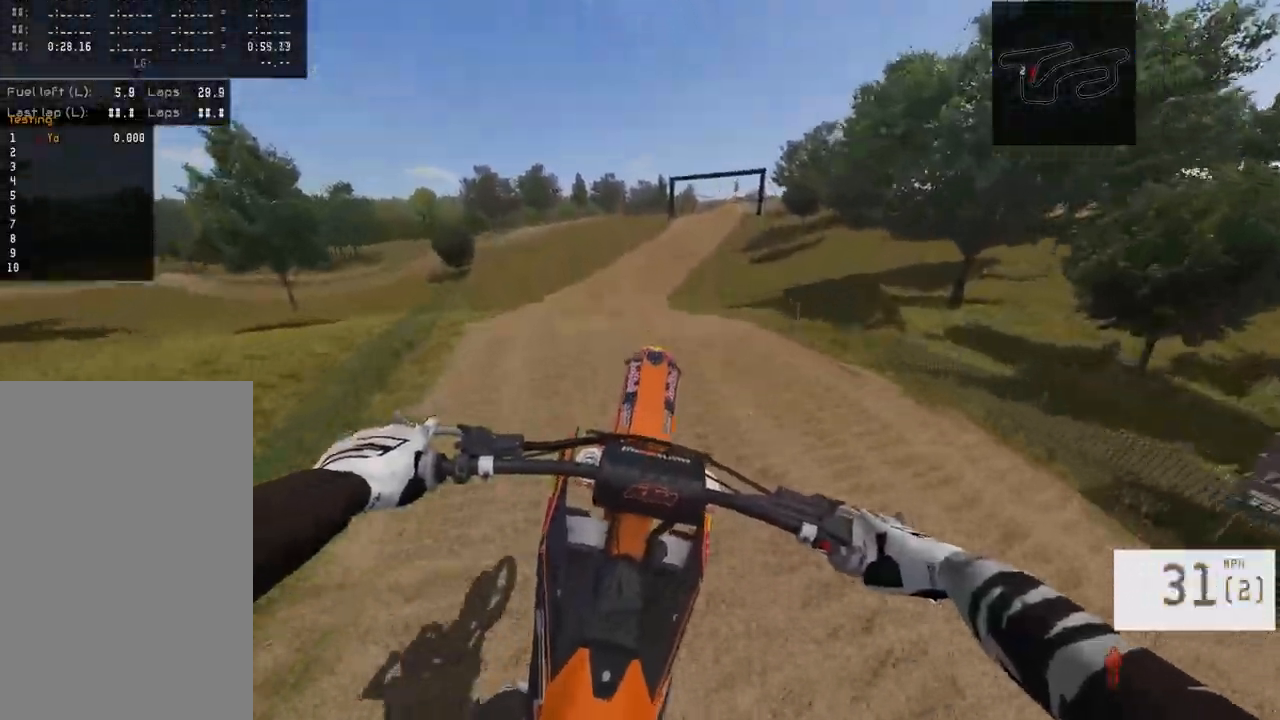
{"buttons": ["R2"], "left_stick": "center", "right_stick": "center", "events": [[33, "left_stick", "up"], [100, "left_stick", "up-left"], [250, "left_stick", "center"], [467, "R2", "down"]]}
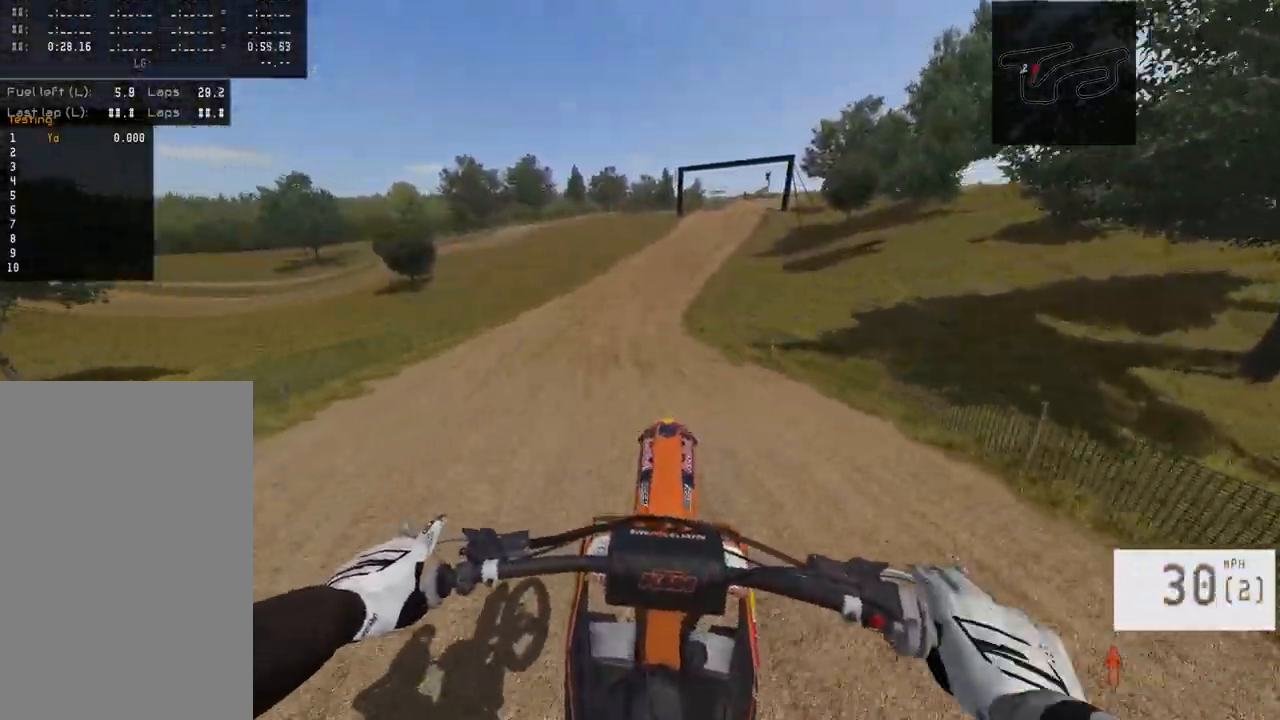
{"buttons": ["R2"], "left_stick": "center", "right_stick": "center", "events": [[100, "R3", "down"], [217, "R3", "up"], [383, "TRIANGLE", "down"], [483, "TRIANGLE", "up"]]}
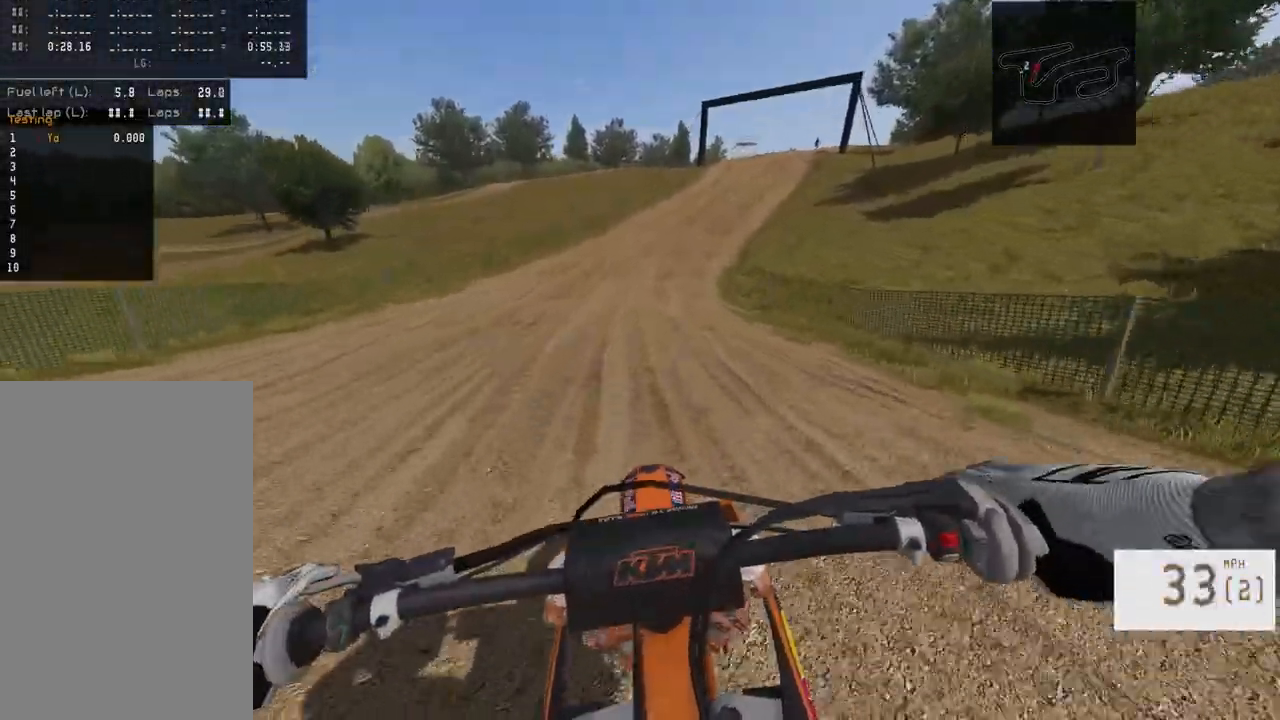
{"buttons": ["R2"], "left_stick": "right", "right_stick": "center", "events": [[17, "left_stick", "right"], [150, "left_stick", "center"], [233, "left_stick", "right"]]}
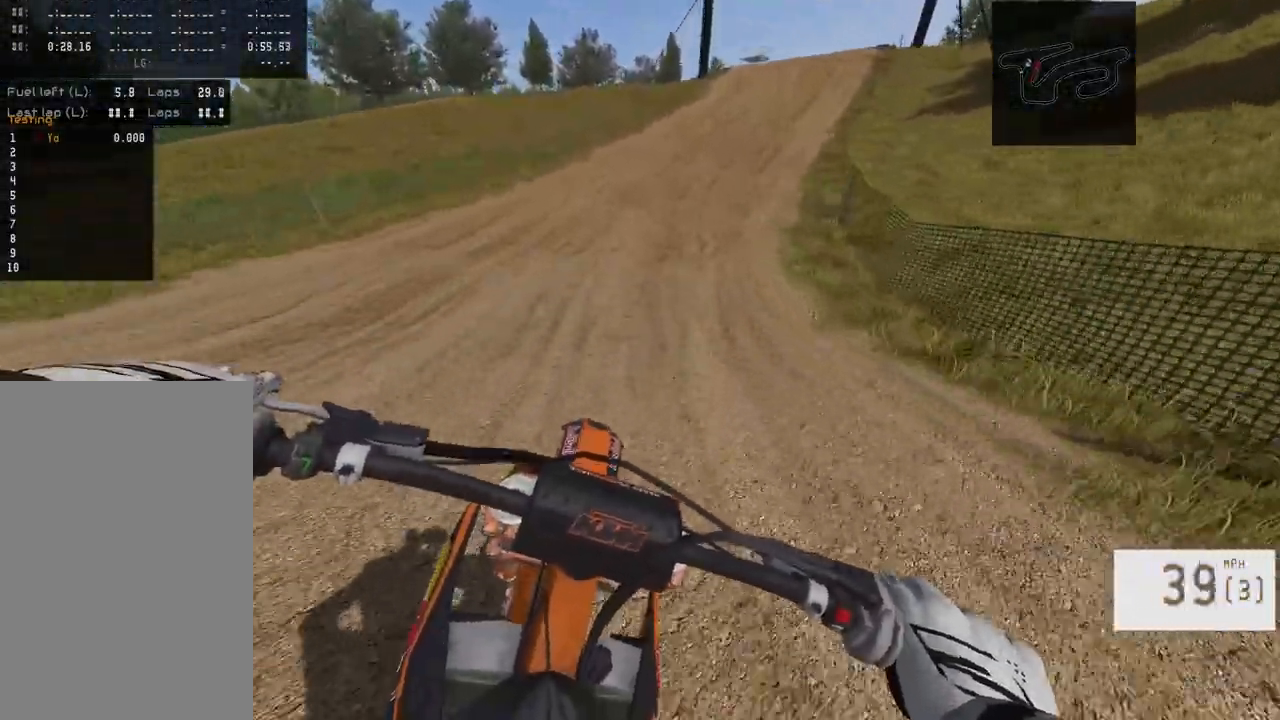
{"buttons": ["R2"], "left_stick": "center", "right_stick": "center", "events": [[33, "left_stick", "center"], [133, "left_stick", "right"], [417, "left_stick", "center"]]}
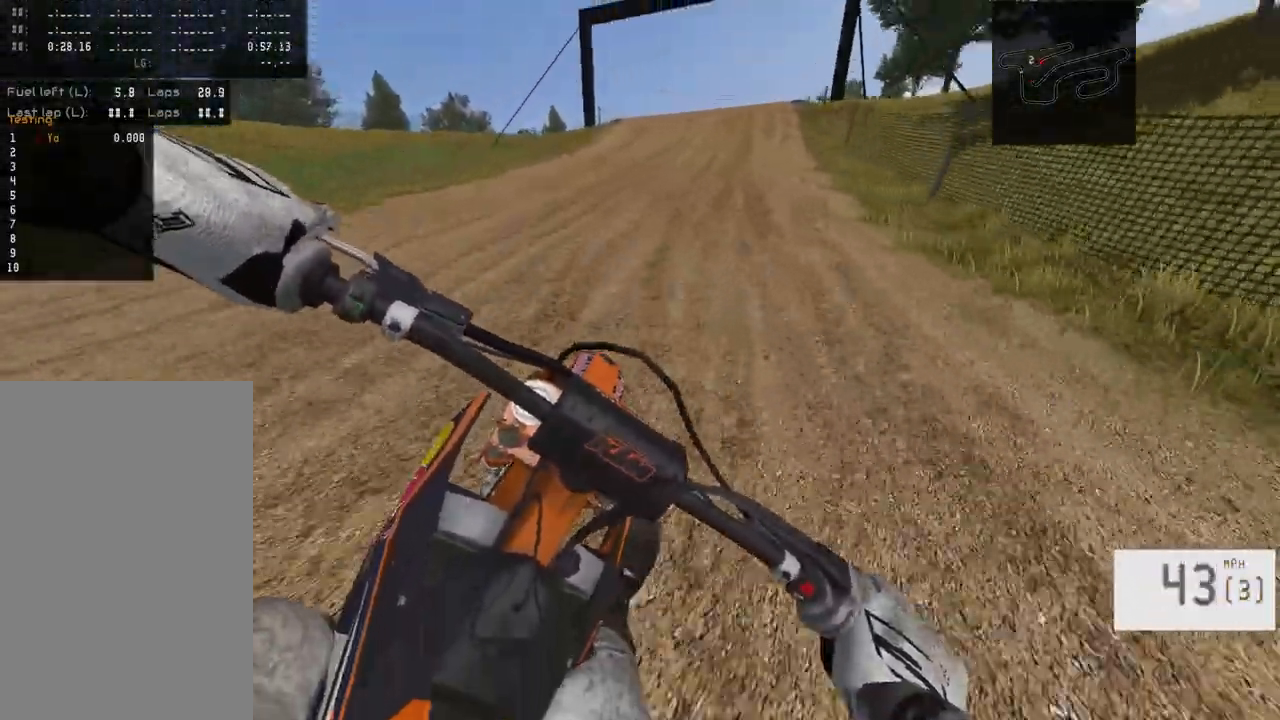
{"buttons": ["R2"], "left_stick": "right", "right_stick": "center", "events": [[300, "left_stick", "right"], [417, "left_stick", "center"], [483, "left_stick", "right"]]}
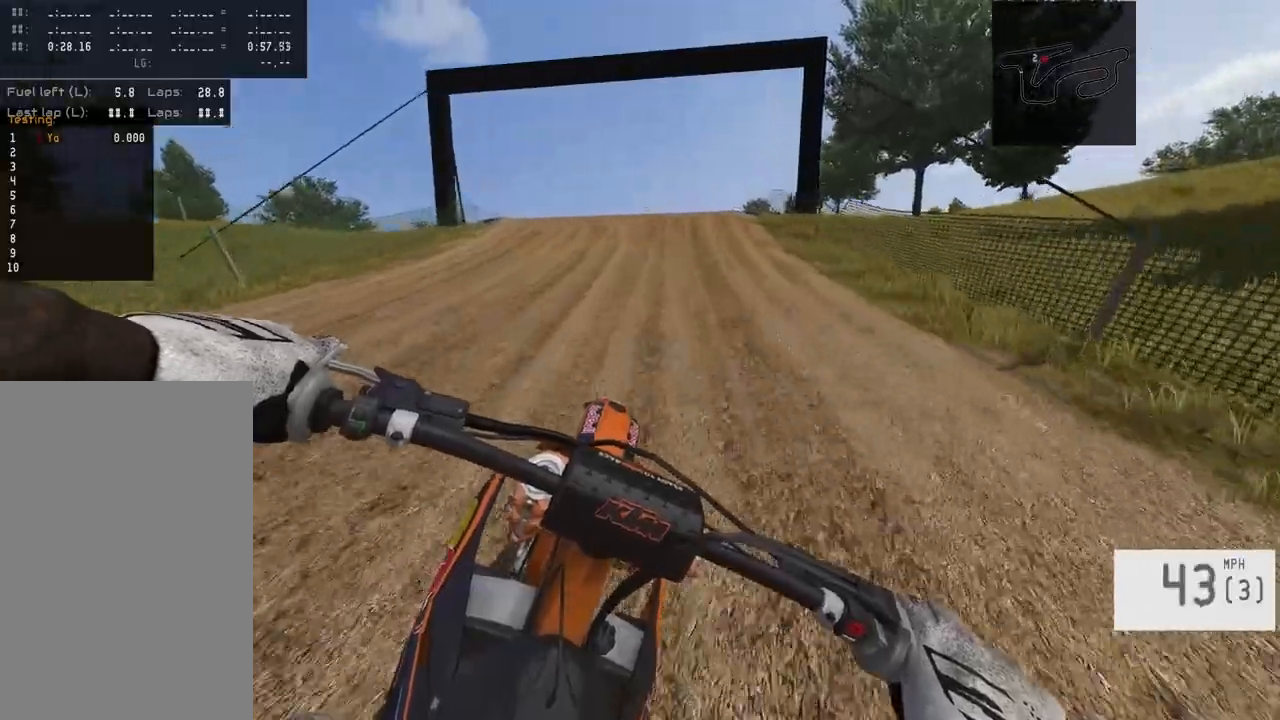
{"buttons": ["R2"], "left_stick": "left", "right_stick": "left", "events": [[67, "left_stick", "center"], [383, "right_stick", "left"], [433, "left_stick", "left"]]}
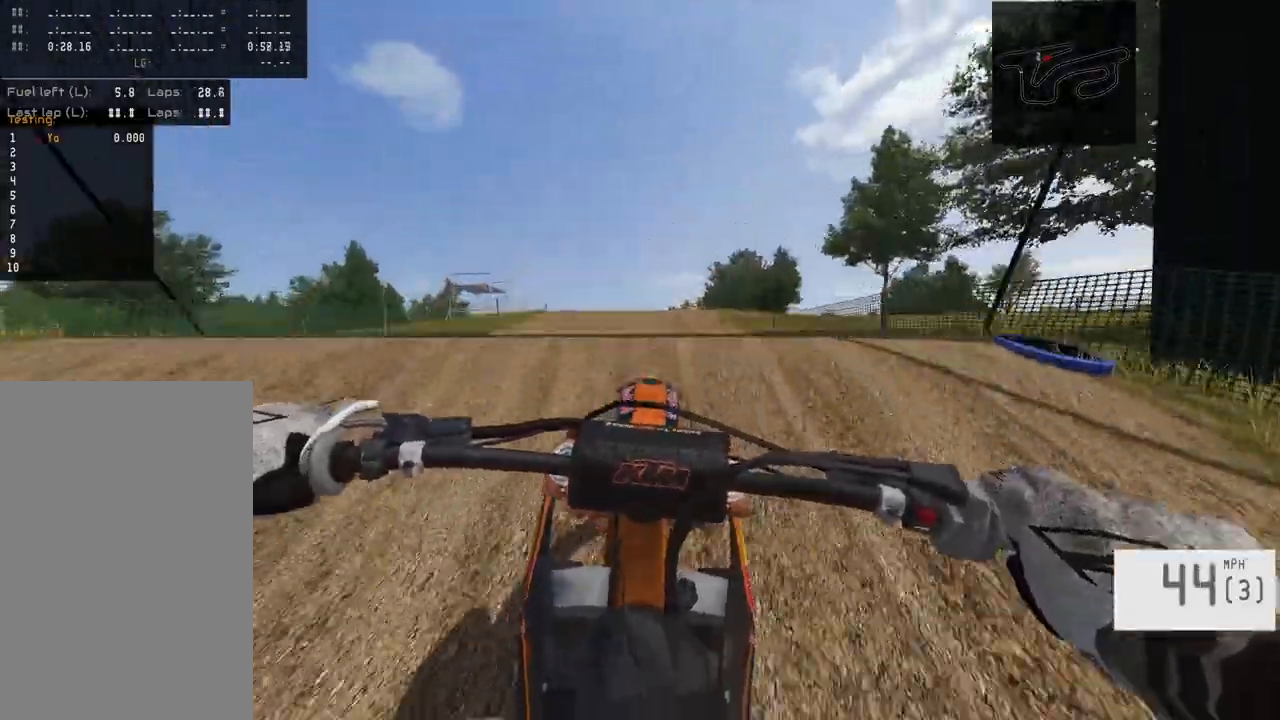
{"buttons": ["R2"], "left_stick": "center", "right_stick": "center", "events": [[83, "R2", "up"], [283, "left_stick", "center"], [333, "right_stick", "center"], [483, "R2", "down"]]}
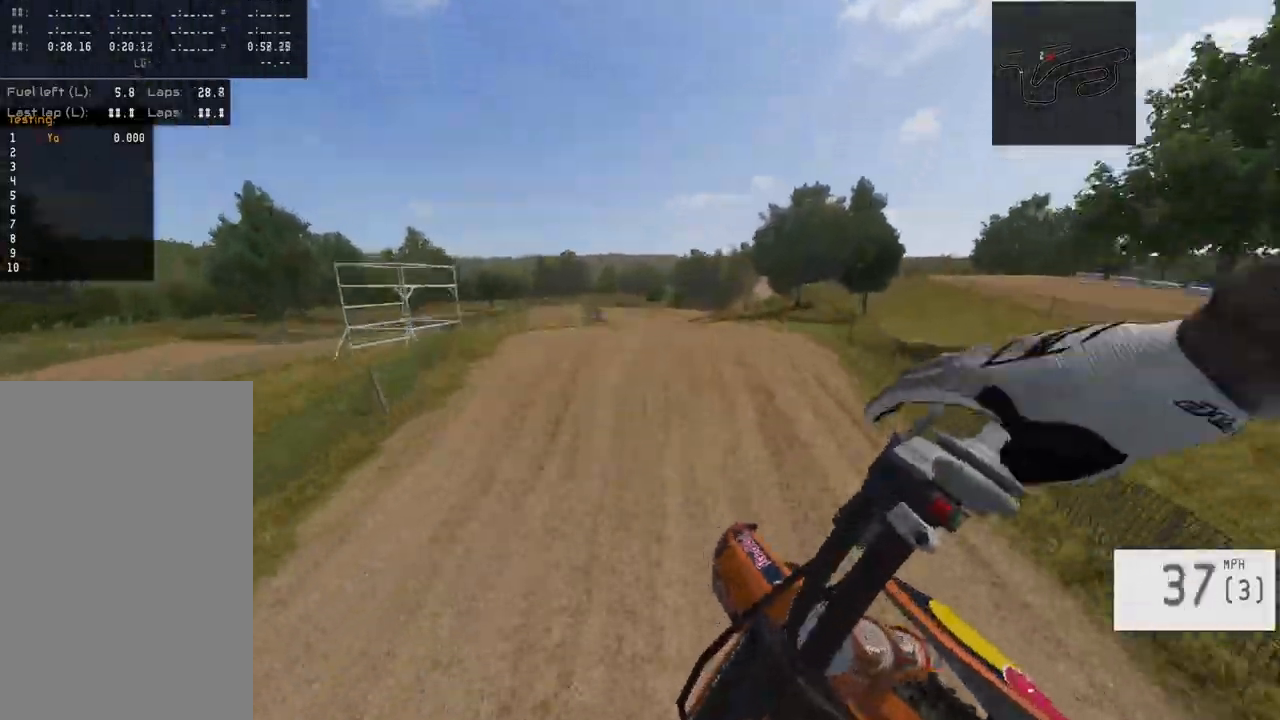
{"buttons": [], "left_stick": "down", "right_stick": "down", "events": [[17, "left_stick", "right"], [67, "R3", "down"], [150, "R3", "up"], [150, "right_stick", "down"], [200, "left_stick", "down"], [417, "left_stick", "center"], [433, "R2", "up"], [500, "left_stick", "down"]]}
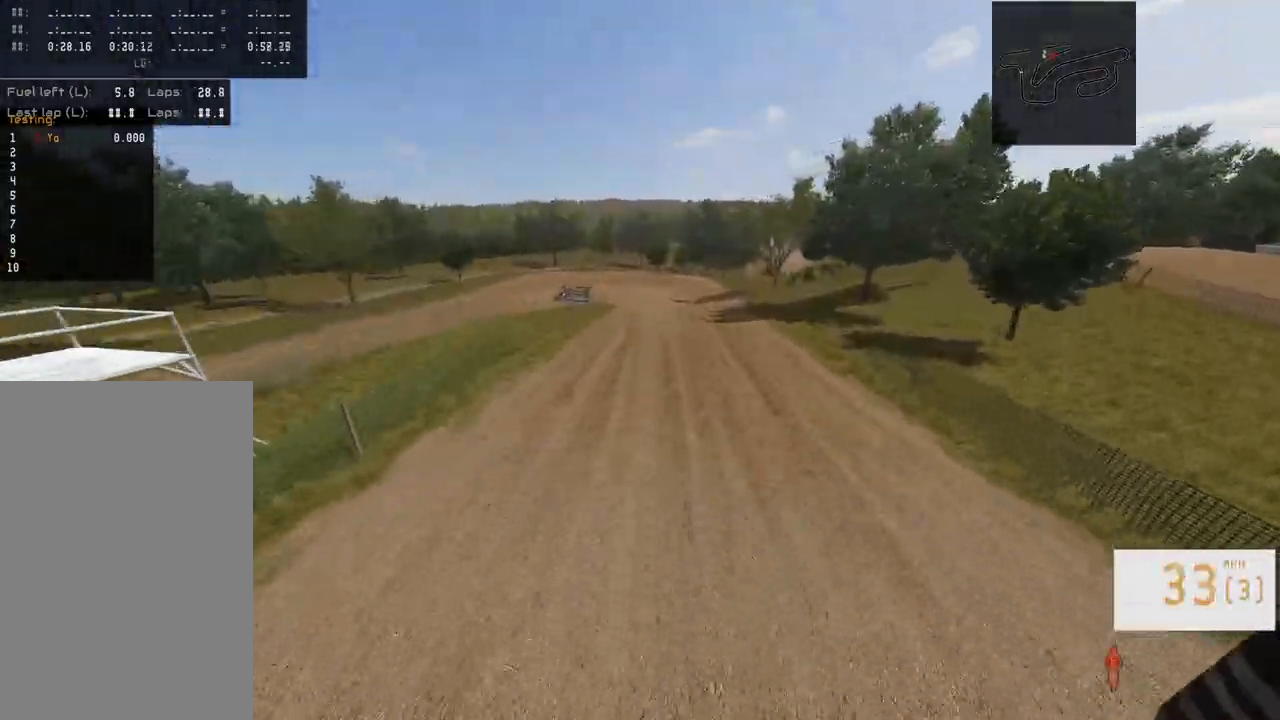
{"buttons": ["R2"], "left_stick": "center", "right_stick": "down", "events": [[50, "R2", "down"], [333, "left_stick", "center"]]}
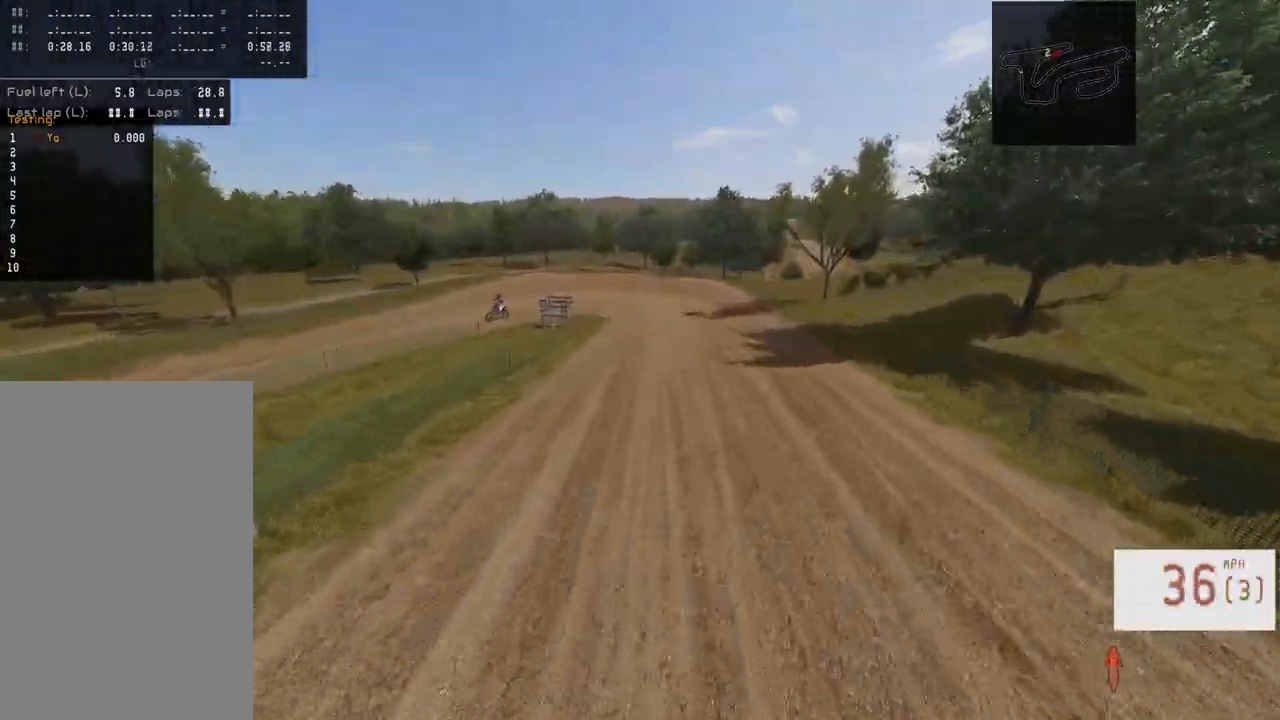
{"buttons": ["R2"], "left_stick": "center", "right_stick": "down", "events": []}
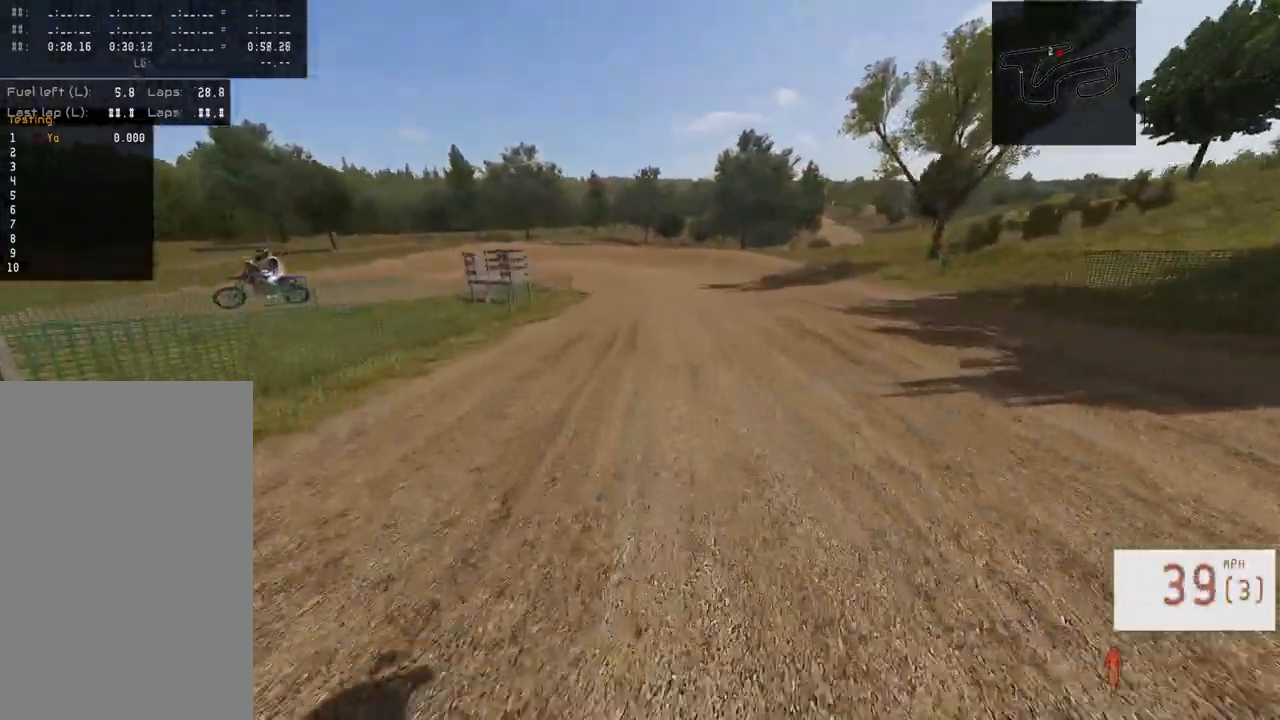
{"buttons": ["L1"], "left_stick": "down-right", "right_stick": "center", "events": [[33, "R3", "down"], [133, "R3", "up"], [133, "right_stick", "center"], [167, "R2", "up"], [283, "L1", "down"], [350, "left_stick", "down-right"]]}
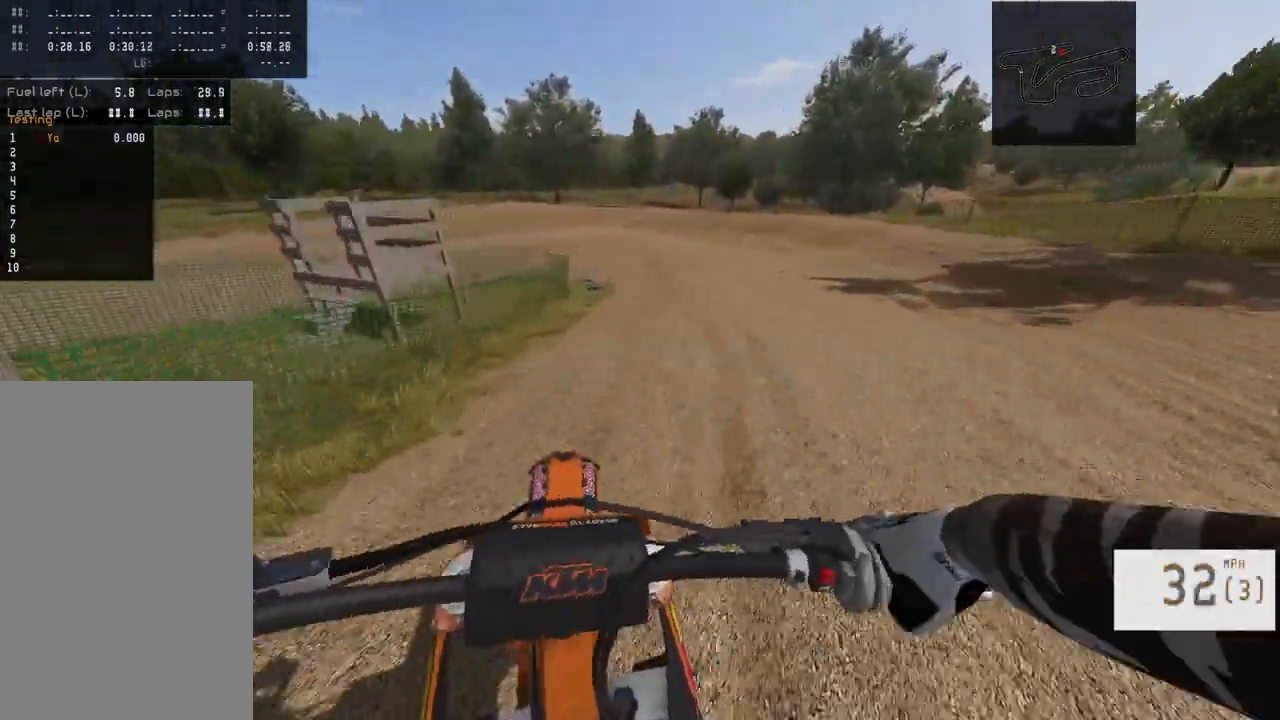
{"buttons": ["L1"], "left_stick": "down-left", "right_stick": "center", "events": [[33, "left_stick", "down"], [250, "left_stick", "down-left"]]}
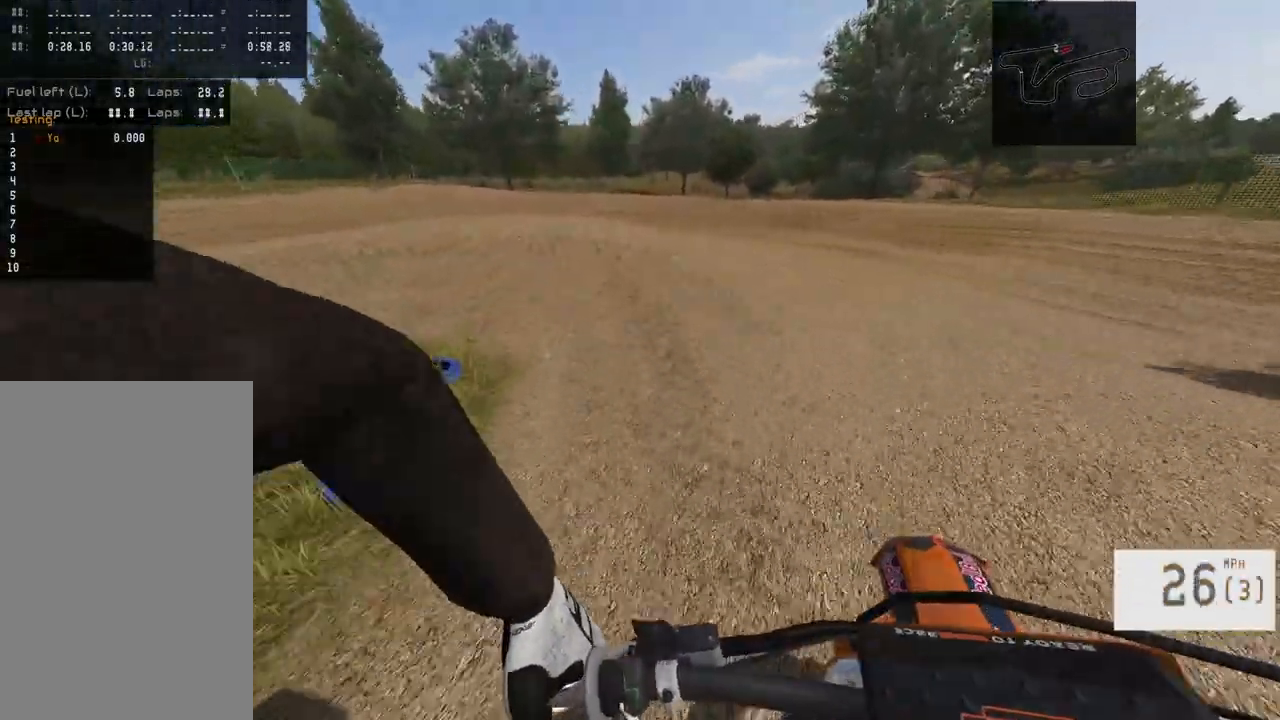
{"buttons": [], "left_stick": "center", "right_stick": "center", "events": [[467, "L1", "up"], [483, "left_stick", "center"]]}
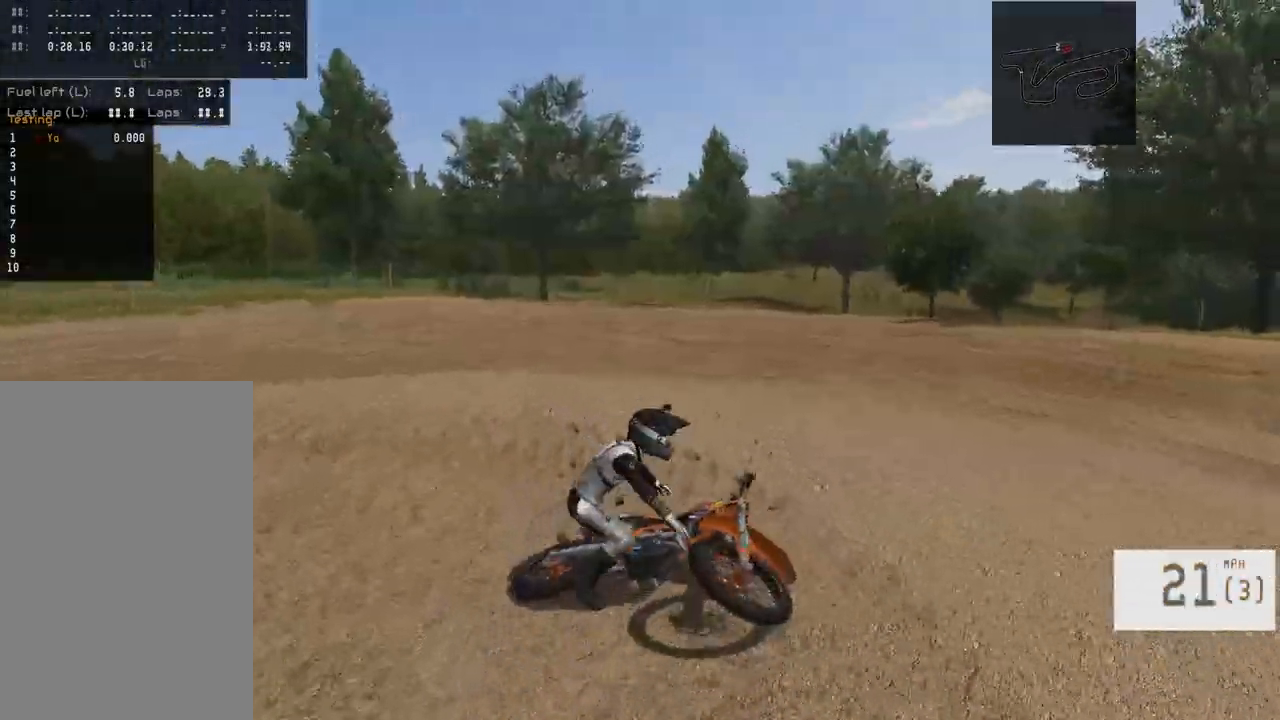
{"buttons": [], "left_stick": "center", "right_stick": "center", "events": []}
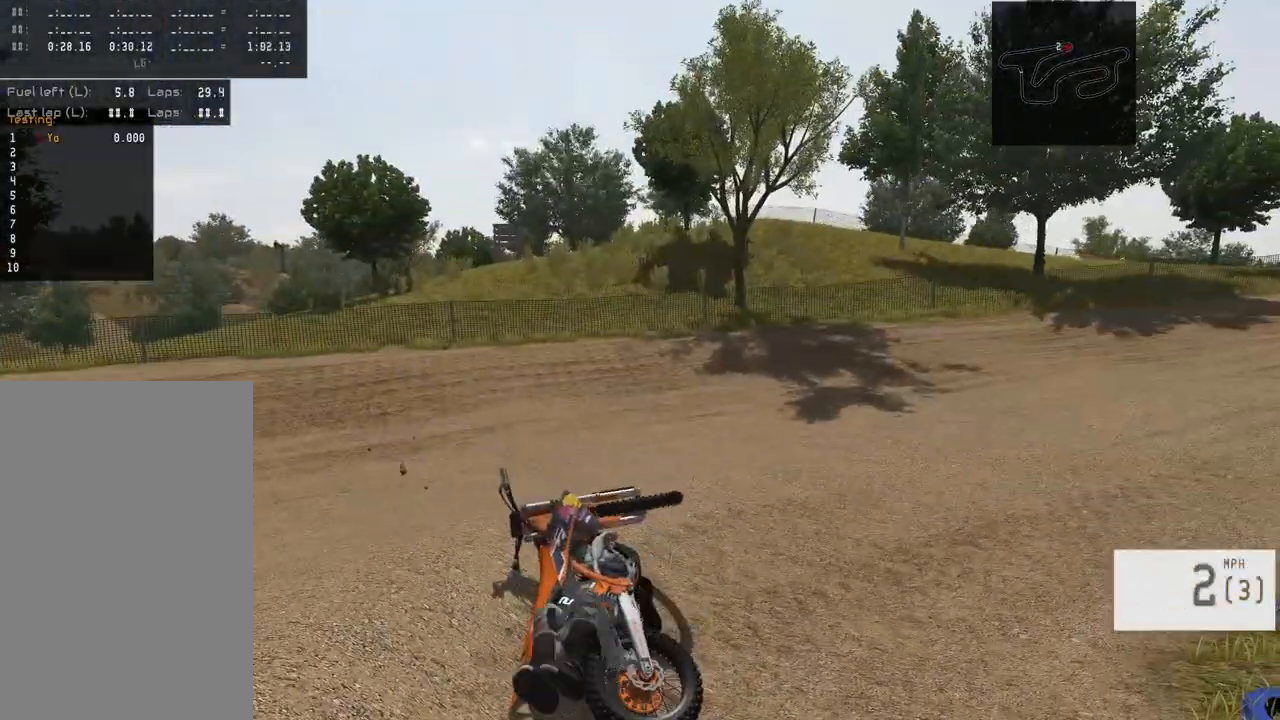
{"buttons": [], "left_stick": "center", "right_stick": "center", "events": [[100, "SELECT", "down"], [217, "SELECT", "up"], [283, "R2", "down"], [300, "SQUARE", "down"], [400, "SQUARE", "up"], [450, "R2", "up"]]}
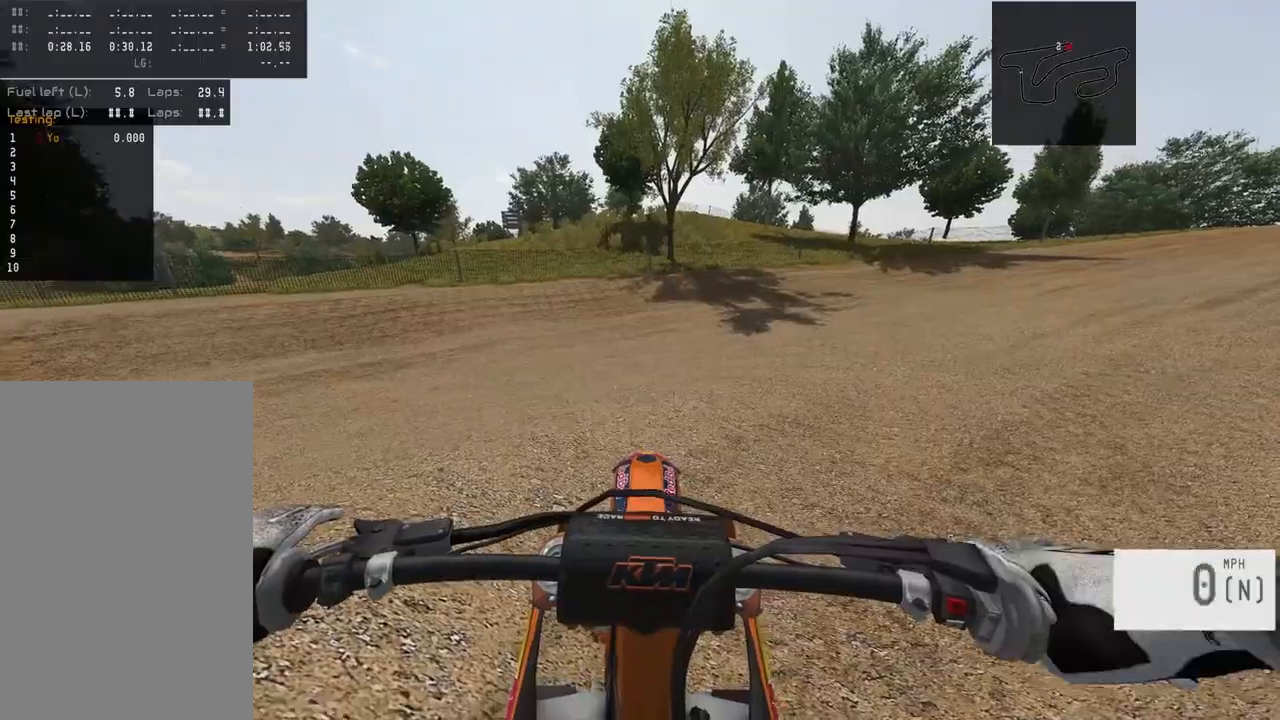
{"buttons": [], "left_stick": "center", "right_stick": "center", "events": [[33, "R2", "down"], [450, "R2", "up"]]}
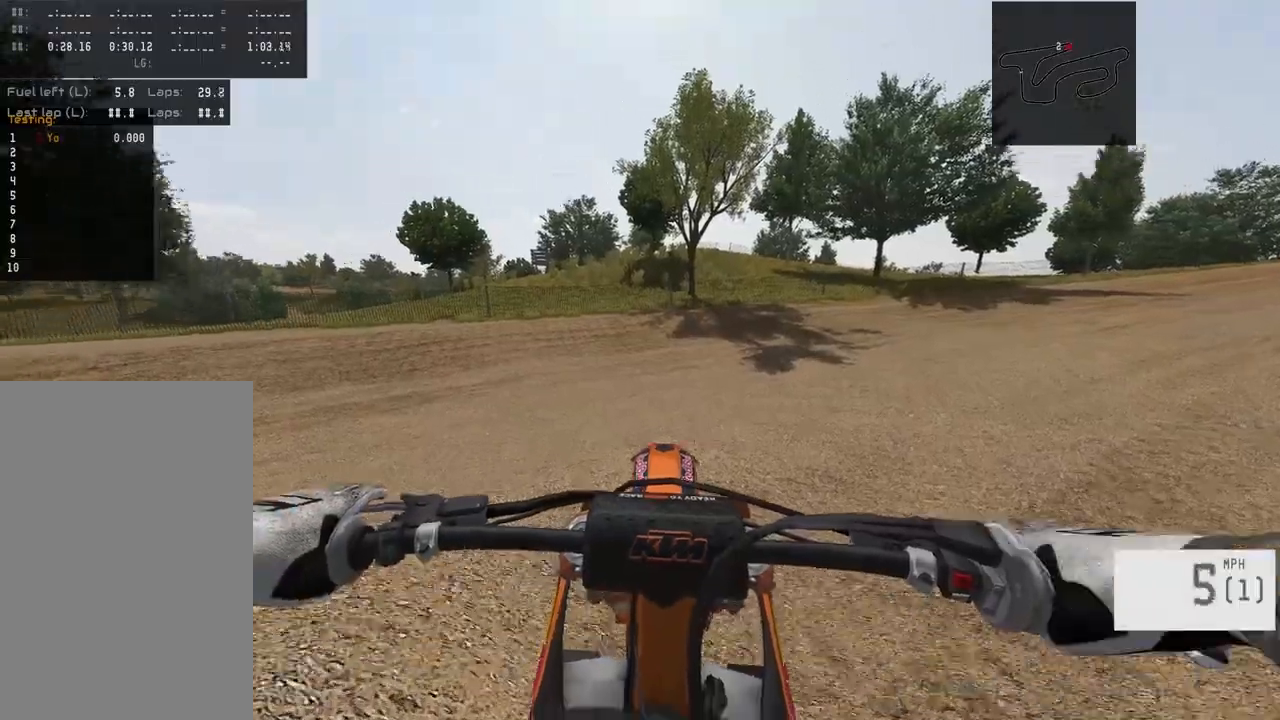
{"buttons": [], "left_stick": "left", "right_stick": "center", "events": [[50, "left_stick", "left"], [83, "R2", "down"], [183, "R2", "up"], [267, "R2", "down"], [350, "R2", "up"]]}
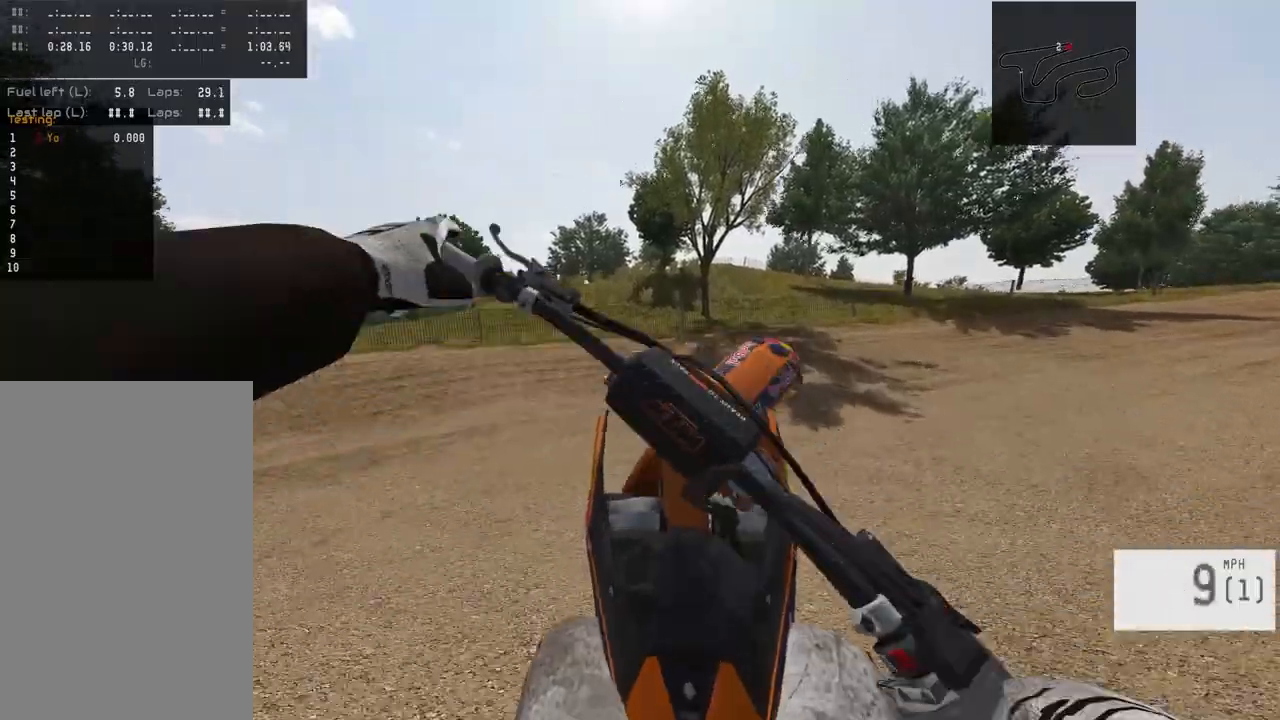
{"buttons": [], "left_stick": "left", "right_stick": "center", "events": [[233, "R2", "down"], [417, "R2", "up"]]}
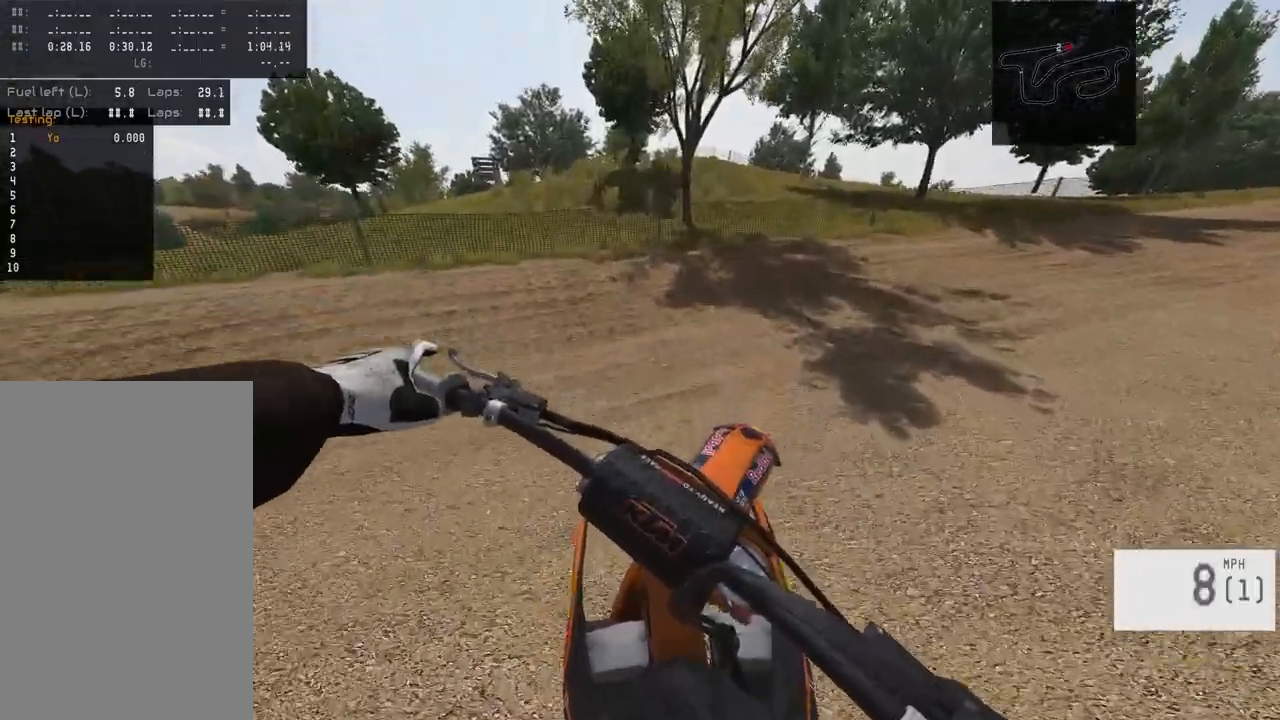
{"buttons": [], "left_stick": "left", "right_stick": "center", "events": [[50, "R2", "down"], [233, "R2", "up"], [317, "R2", "down"], [400, "R2", "up"]]}
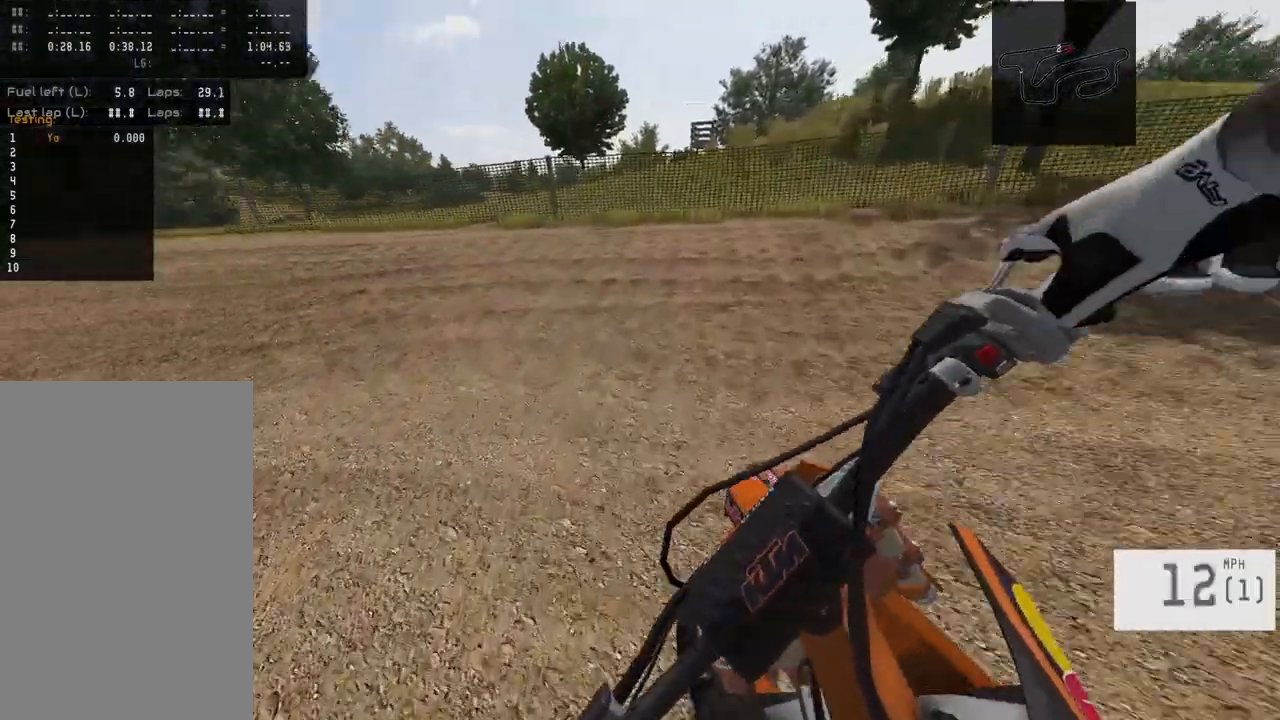
{"buttons": [], "left_stick": "center", "right_stick": "center", "events": [[50, "R2", "down"], [417, "left_stick", "center"], [467, "R2", "up"]]}
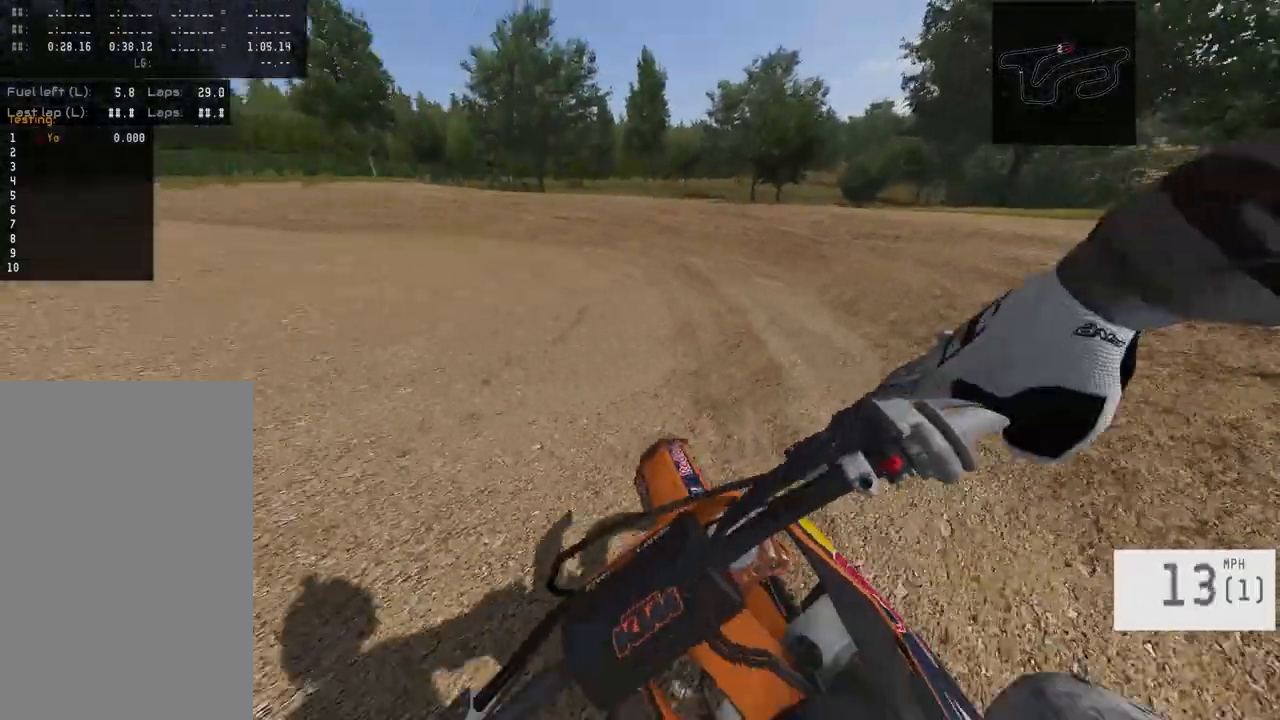
{"buttons": ["R2"], "left_stick": "center", "right_stick": "center", "events": [[17, "left_stick", "right"], [83, "R2", "down"], [150, "left_stick", "center"], [183, "R2", "up"], [283, "R2", "down"], [383, "R2", "up"], [417, "R2", "down"]]}
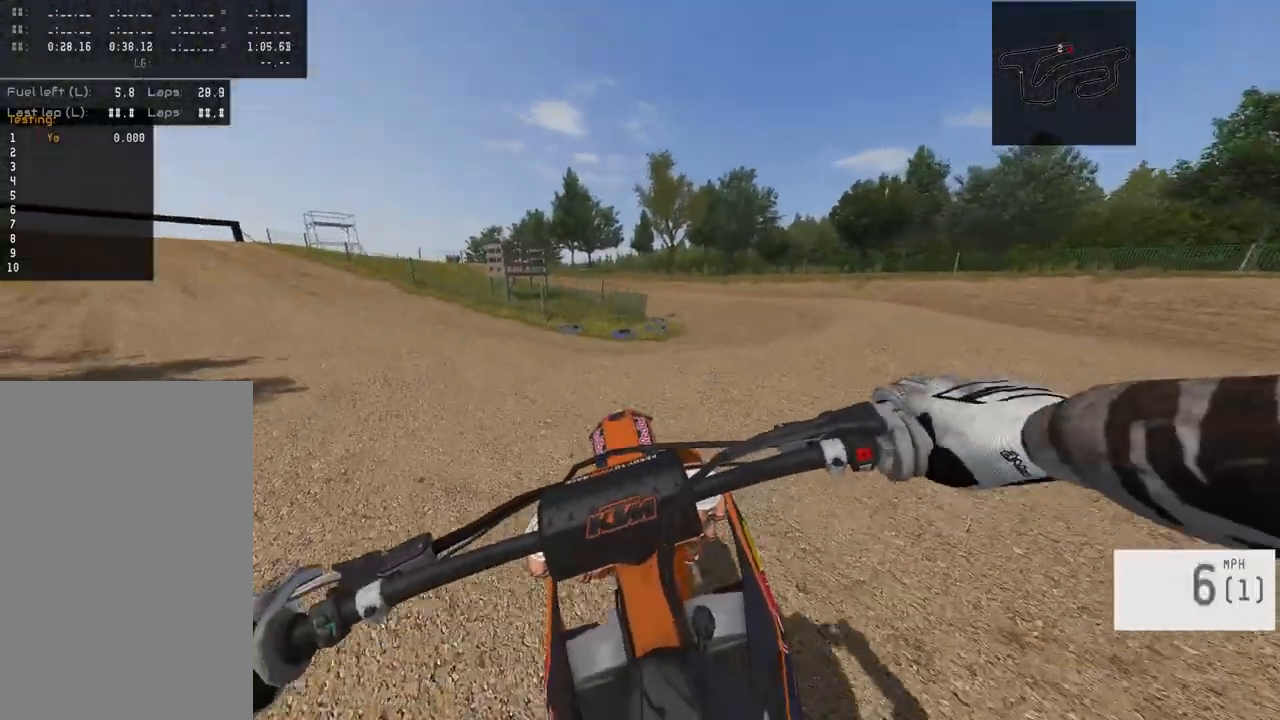
{"buttons": [], "left_stick": "center", "right_stick": "center", "events": [[17, "R2", "up"], [267, "R2", "down"], [350, "R2", "up"], [367, "left_stick", "left"], [467, "left_stick", "center"]]}
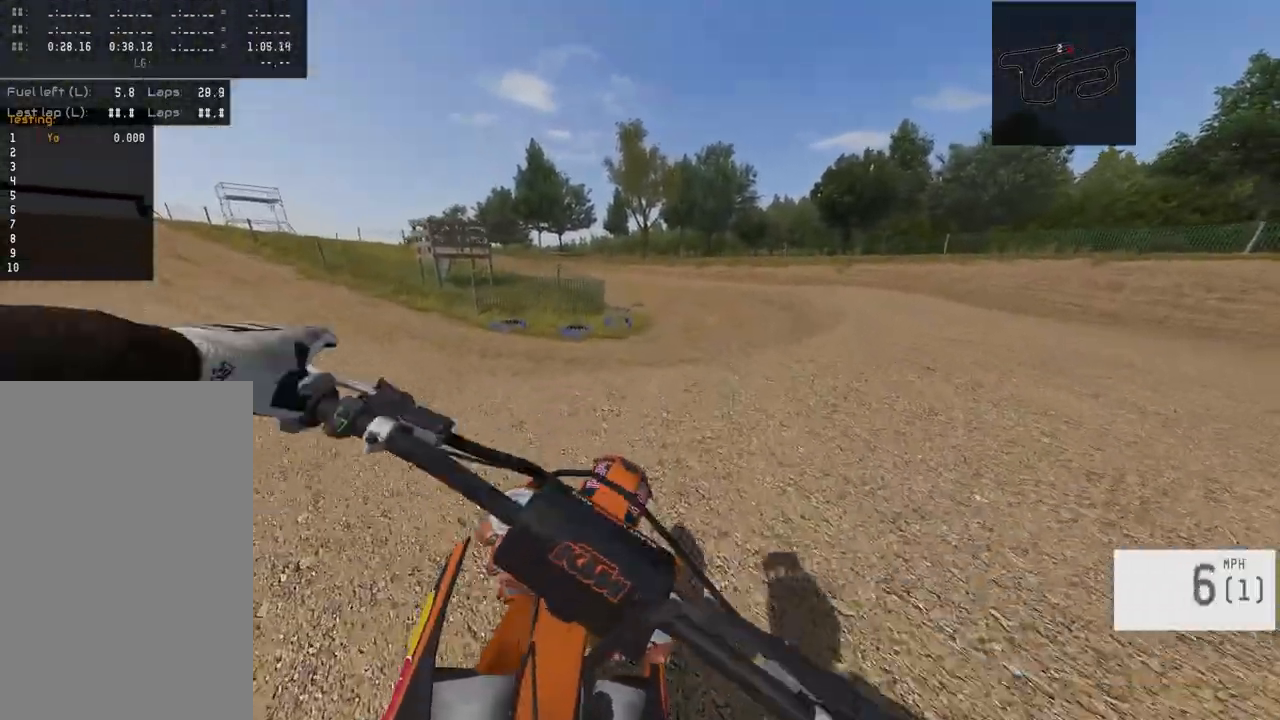
{"buttons": ["R2"], "left_stick": "center", "right_stick": "center", "events": [[17, "R2", "down"], [117, "R2", "up"], [167, "R2", "down"], [250, "R2", "up"], [317, "R2", "down"]]}